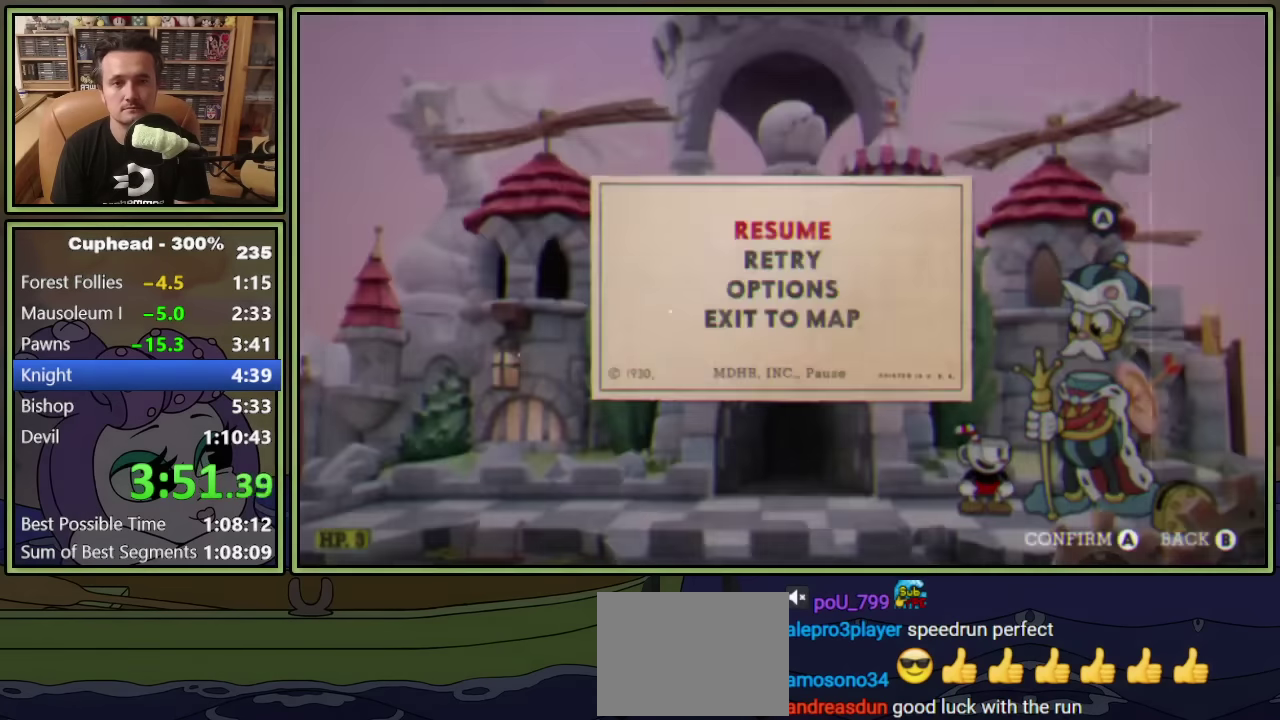
Gameplay with a controller (Xbox layout); each line is a JSON object with the inputs held at the frame after it. "events" lists button and stick changes between this image and that frame as [ms after this image, input, new state], when the widget could be followed in between. This document gives stick clicks only as held states, not as events. Not read: R3 right_stick.
{"buttons": ["A"], "left_stick": "center", "events": [[250, "A", "down"]]}
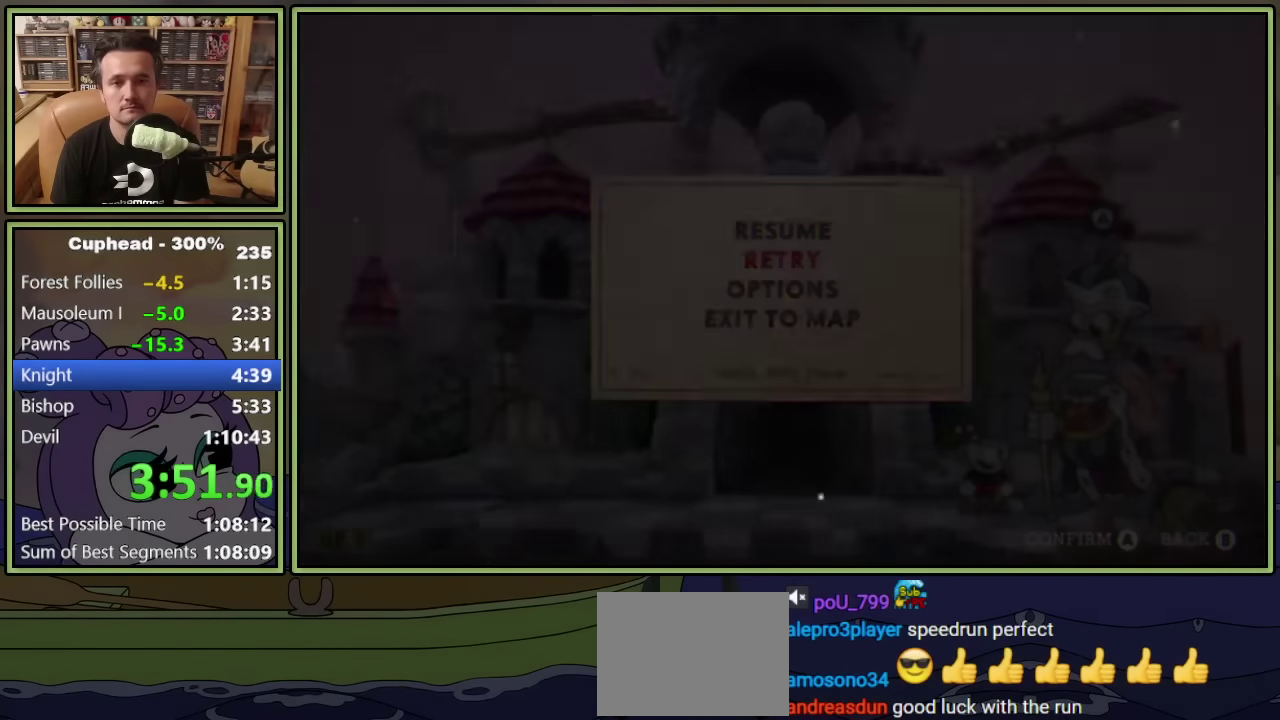
{"buttons": [], "left_stick": "center", "events": [[17, "A", "up"]]}
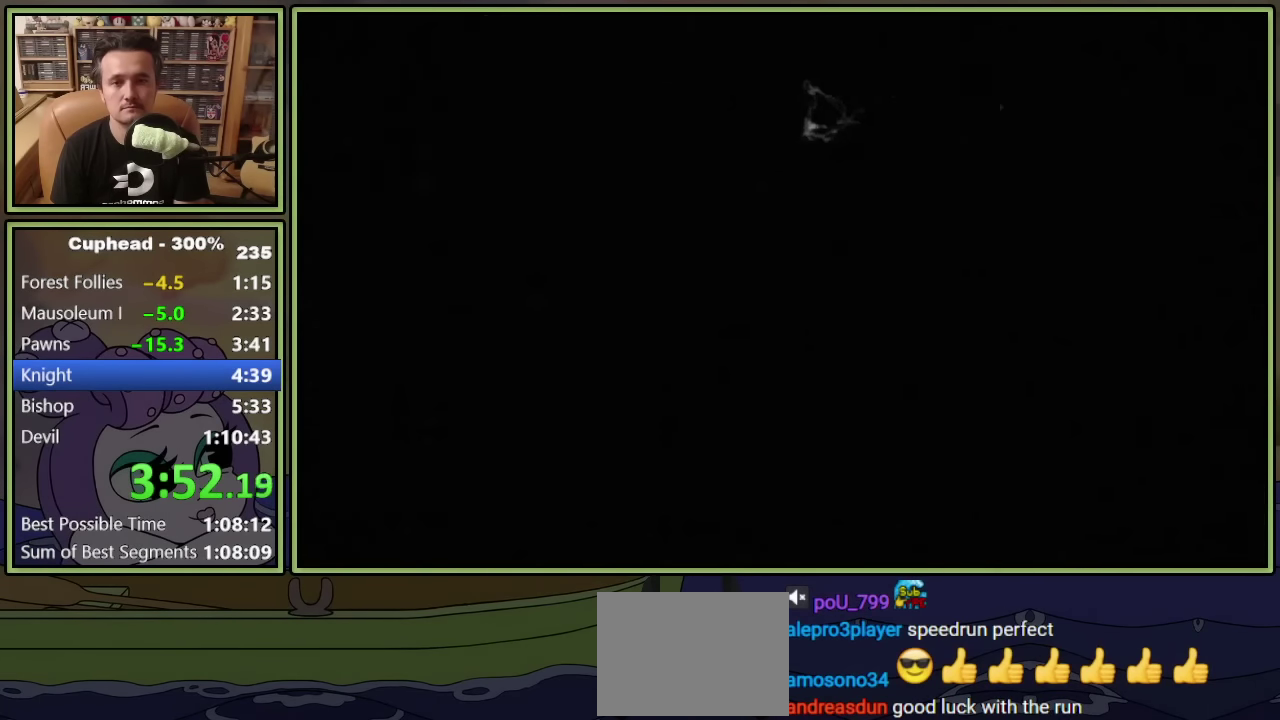
{"buttons": ["DPAD_RIGHT"], "left_stick": "center", "events": [[83, "DPAD_RIGHT", "down"]]}
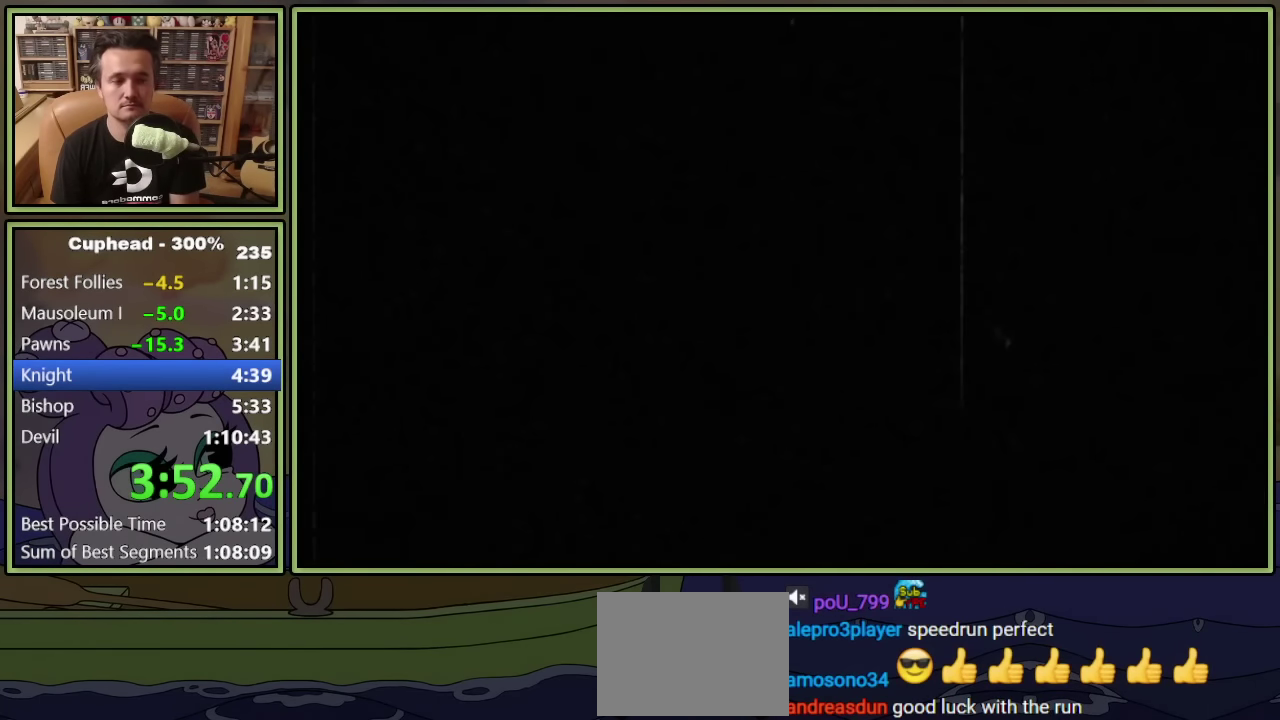
{"buttons": ["DPAD_RIGHT"], "left_stick": "center", "events": []}
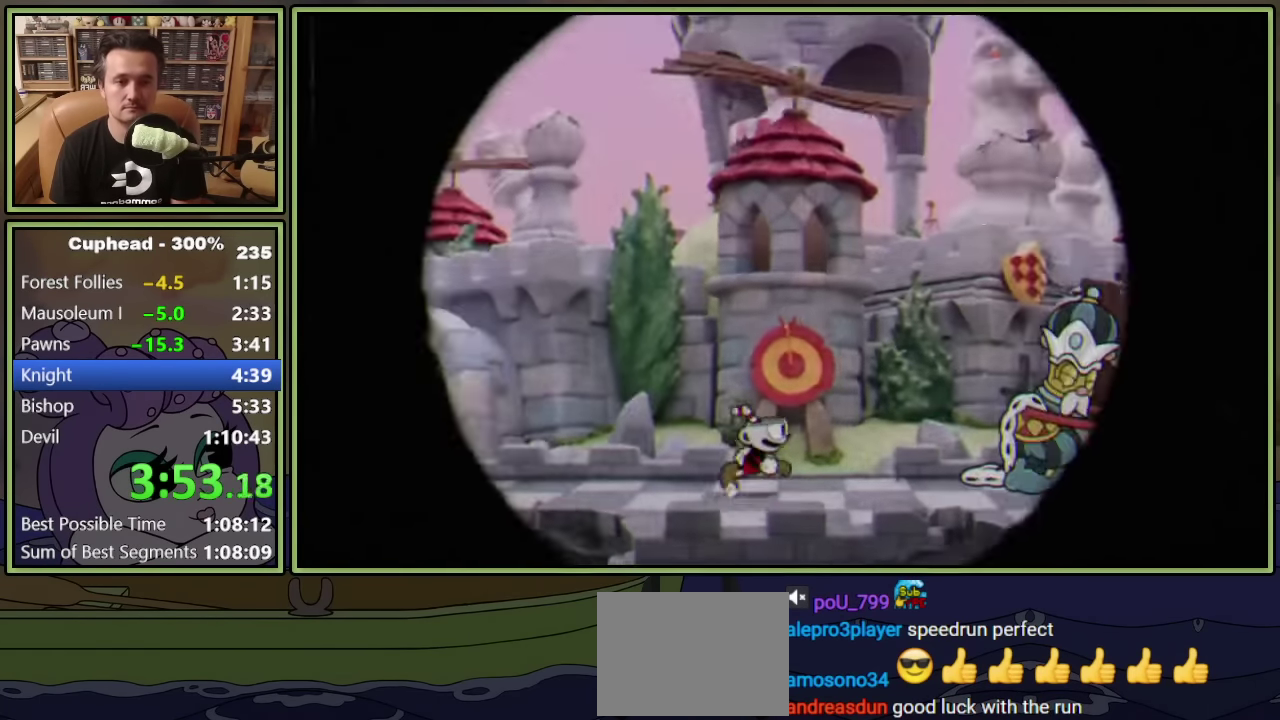
{"buttons": [], "left_stick": "center", "events": [[217, "DPAD_RIGHT", "up"]]}
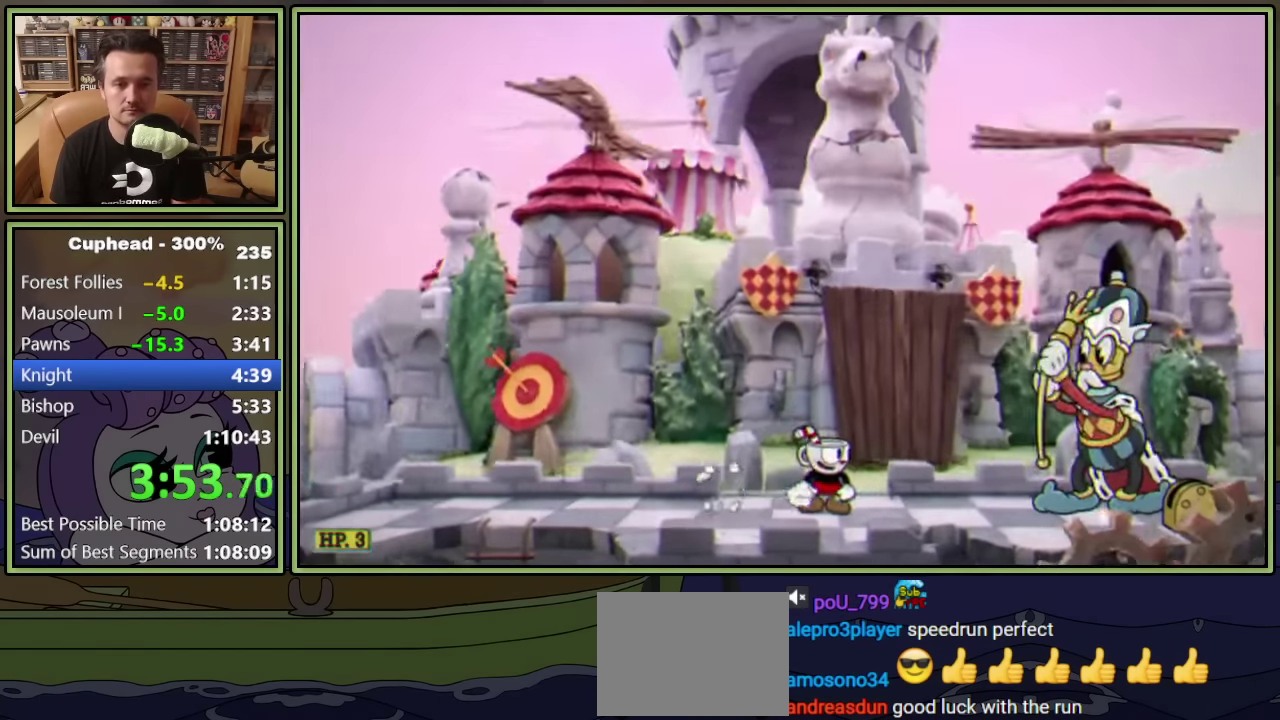
{"buttons": ["A"], "left_stick": "center", "events": [[17, "DPAD_LEFT", "down"], [67, "DPAD_LEFT", "up"], [467, "A", "down"]]}
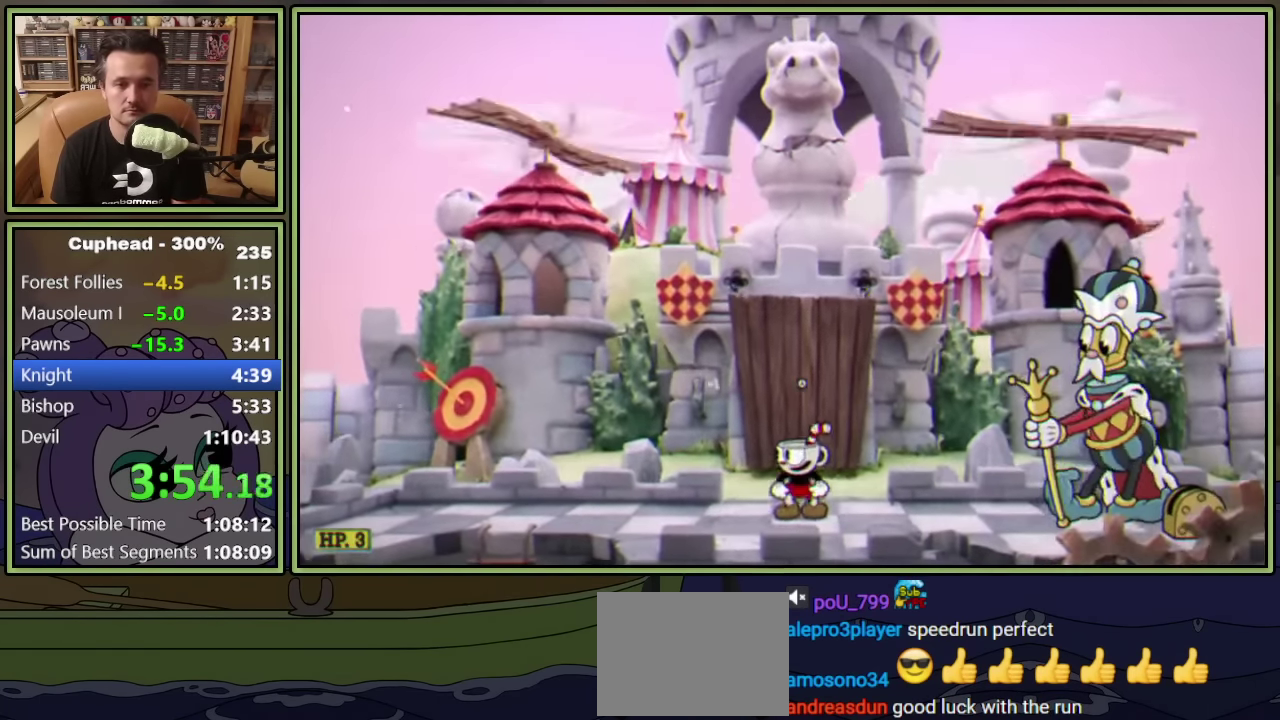
{"buttons": ["A"], "left_stick": "center", "events": [[50, "A", "up"], [167, "A", "down"], [233, "A", "up"], [300, "A", "down"]]}
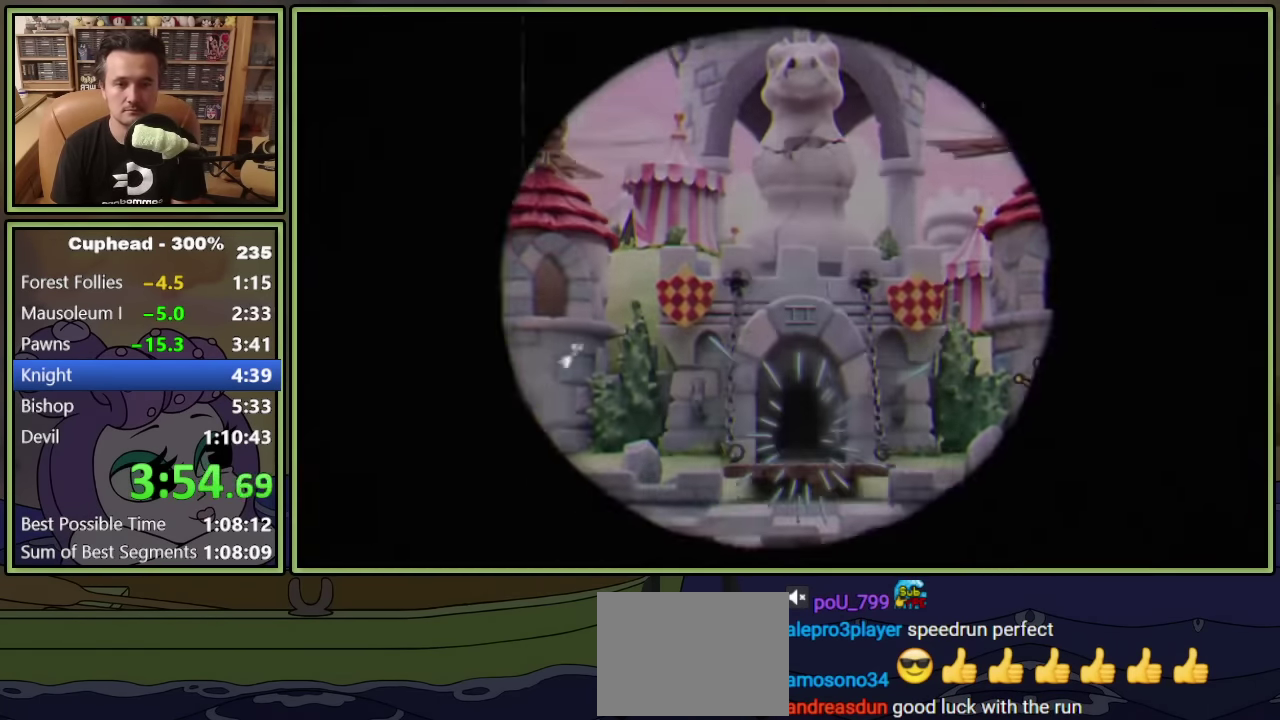
{"buttons": [], "left_stick": "center", "events": [[17, "A", "up"], [67, "A", "down"], [133, "A", "up"], [183, "A", "down"], [283, "A", "up"]]}
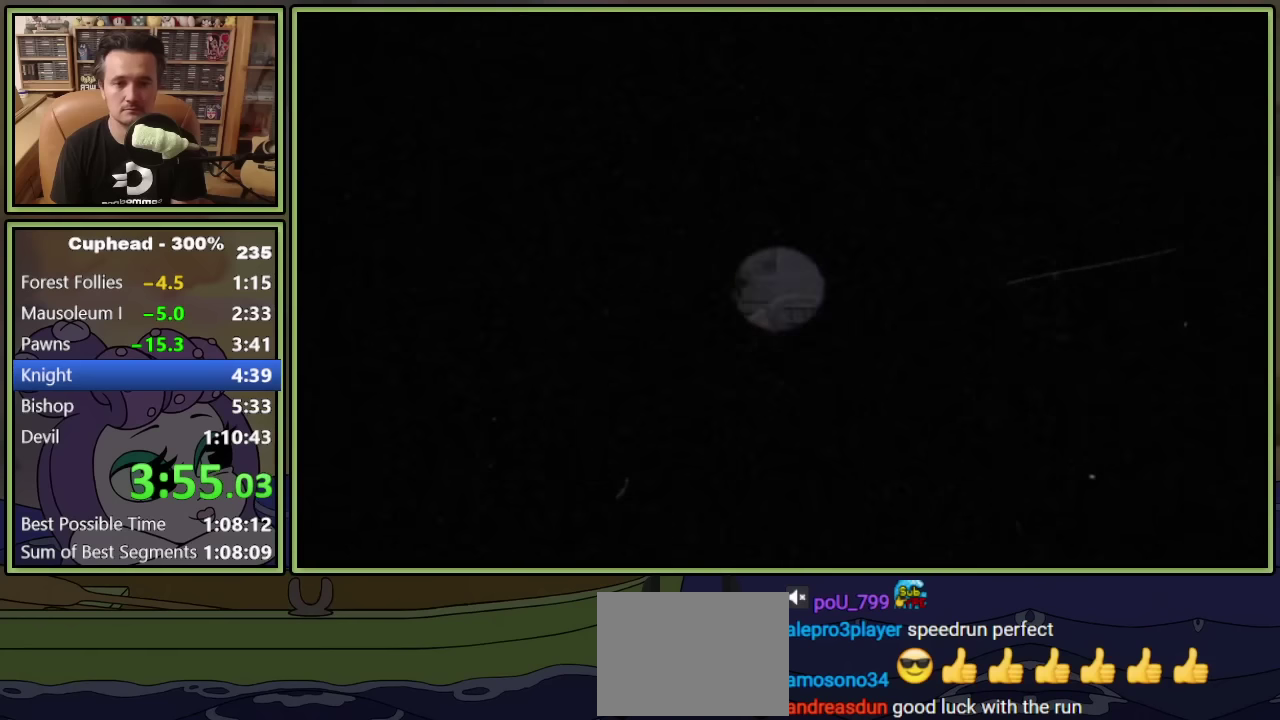
{"buttons": ["DPAD_RIGHT"], "left_stick": "center", "events": [[100, "DPAD_RIGHT", "down"]]}
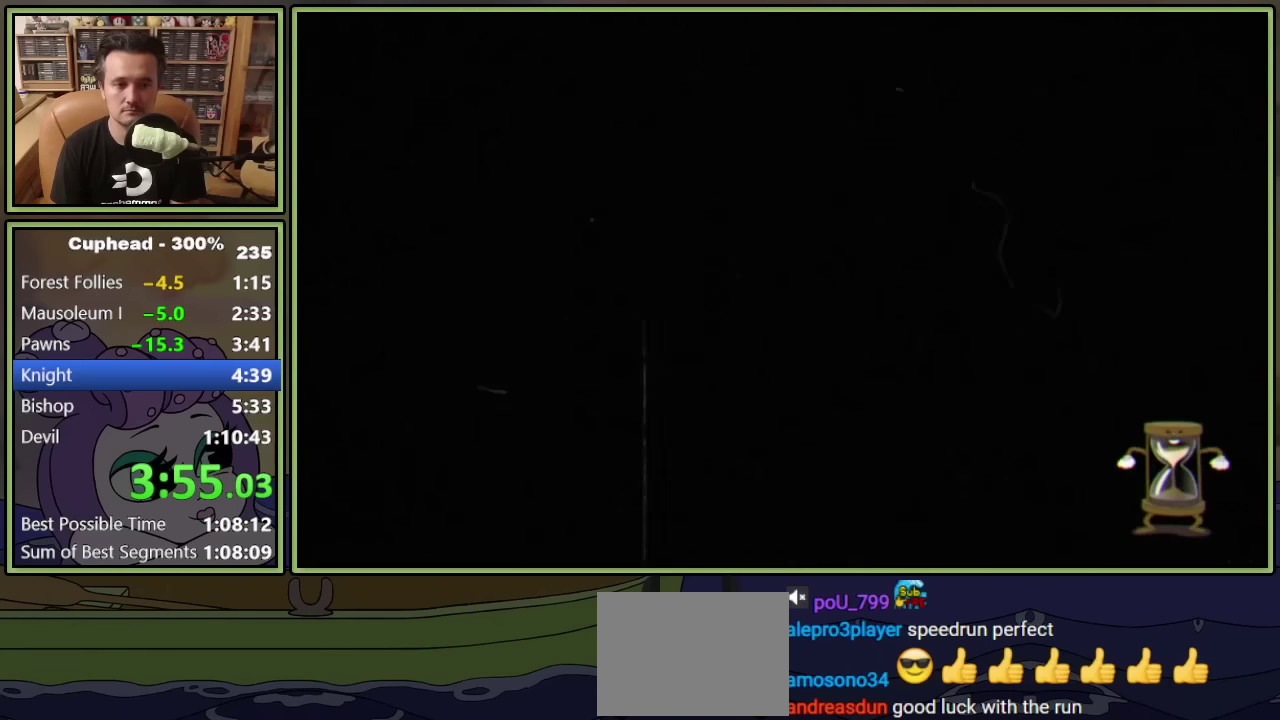
{"buttons": ["DPAD_RIGHT"], "left_stick": "center", "events": []}
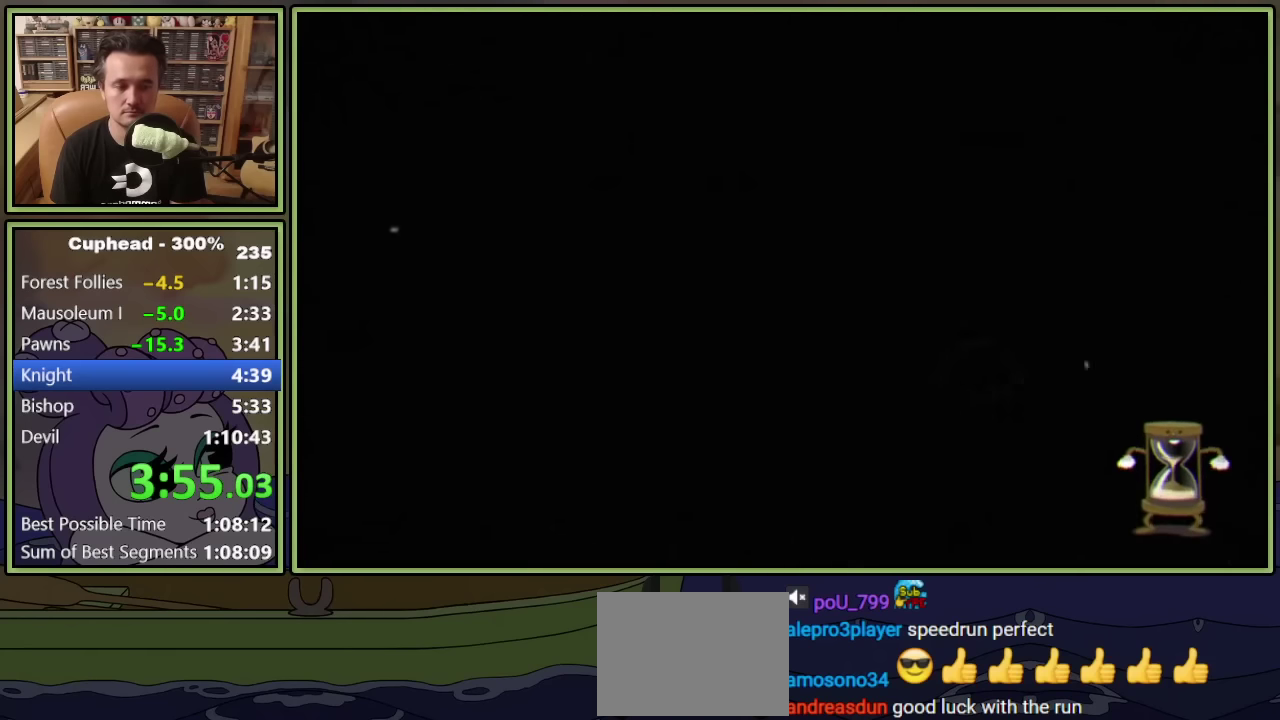
{"buttons": ["DPAD_RIGHT"], "left_stick": "center", "events": []}
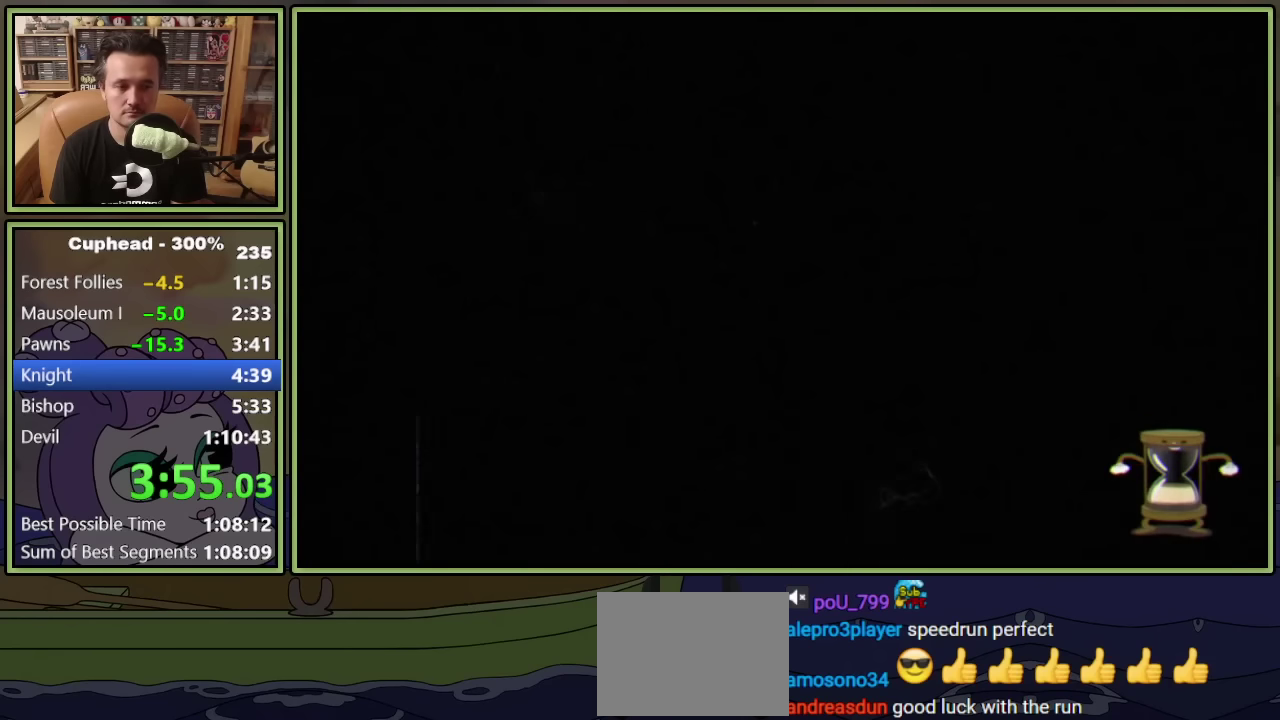
{"buttons": ["DPAD_RIGHT"], "left_stick": "center", "events": []}
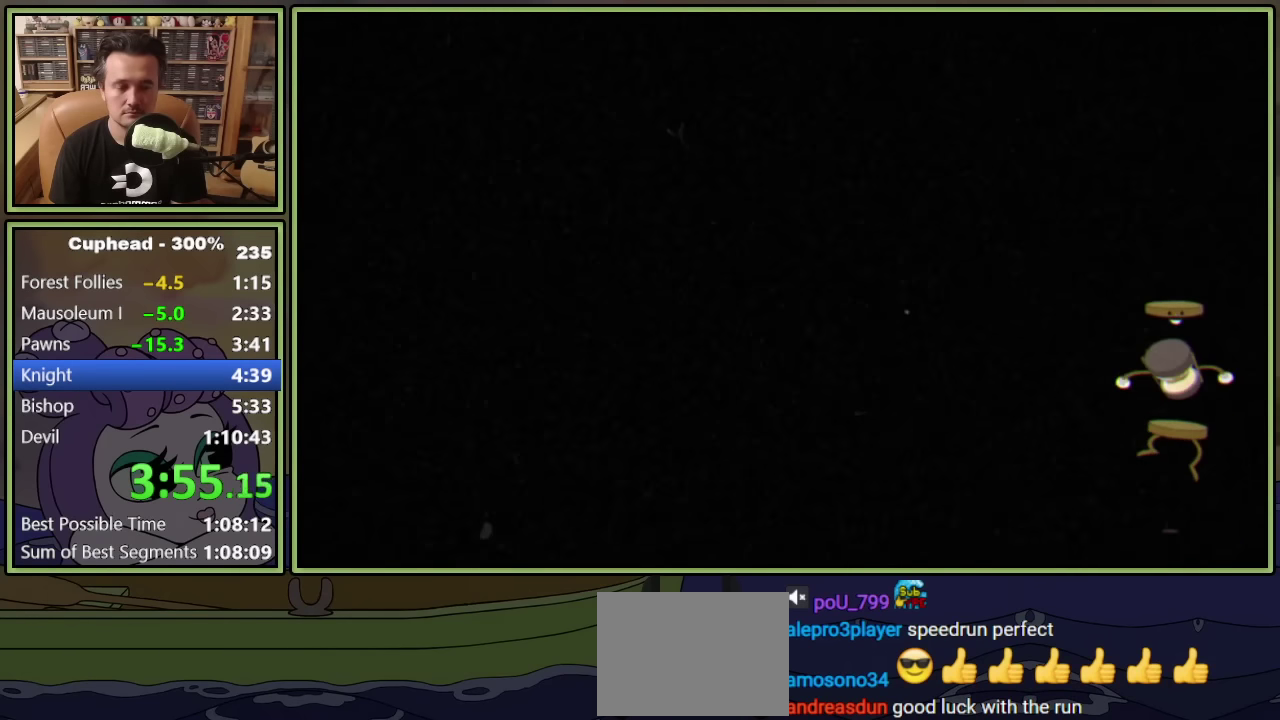
{"buttons": ["DPAD_RIGHT"], "left_stick": "center", "events": []}
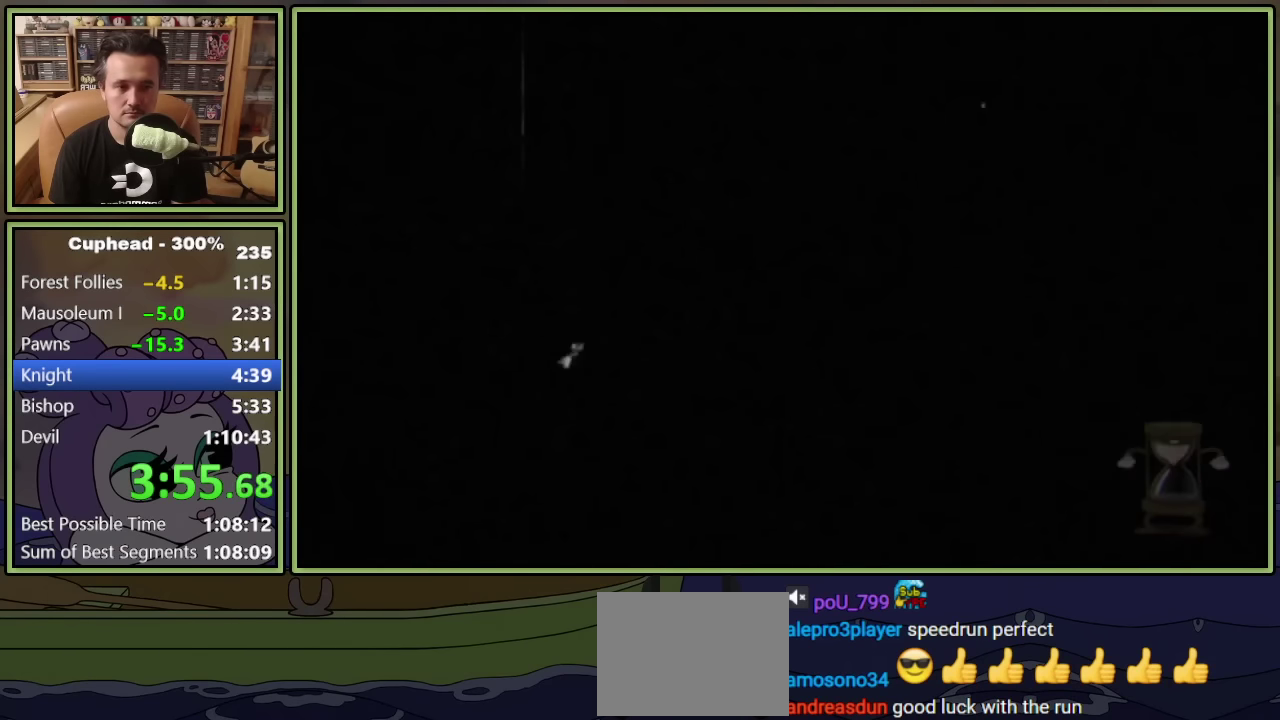
{"buttons": ["DPAD_RIGHT"], "left_stick": "center", "events": []}
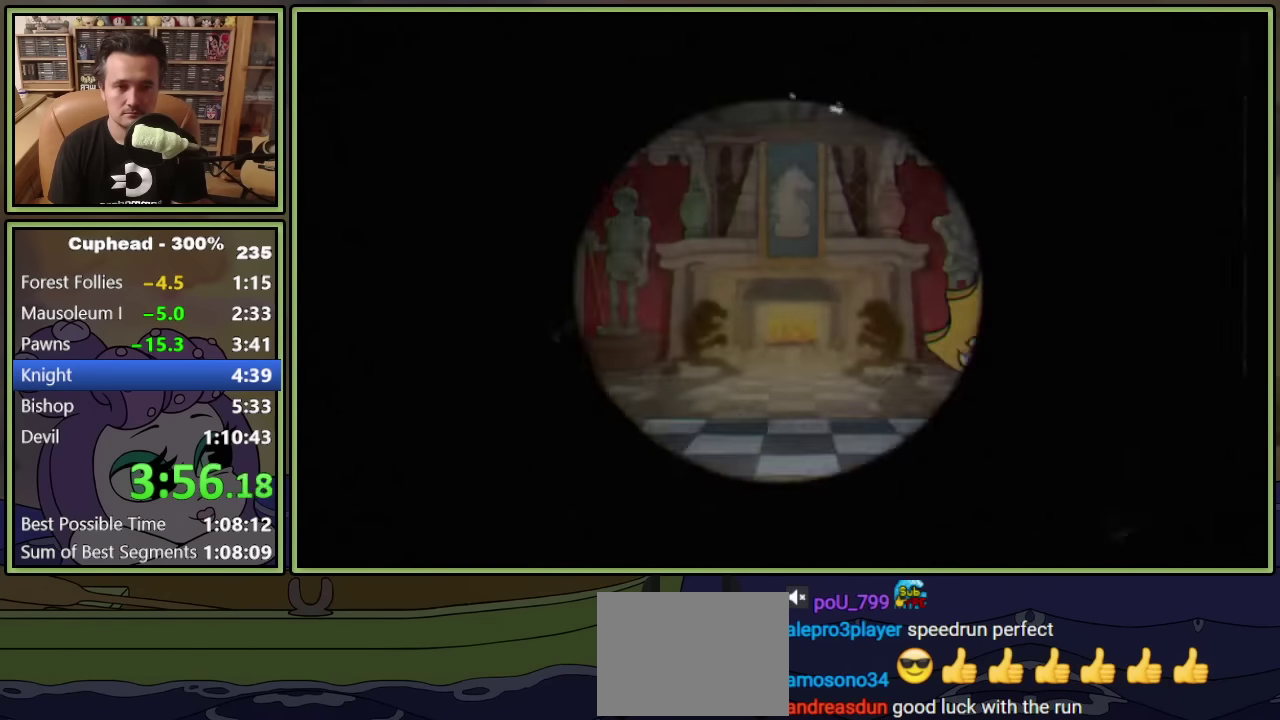
{"buttons": ["DPAD_RIGHT"], "left_stick": "center", "events": []}
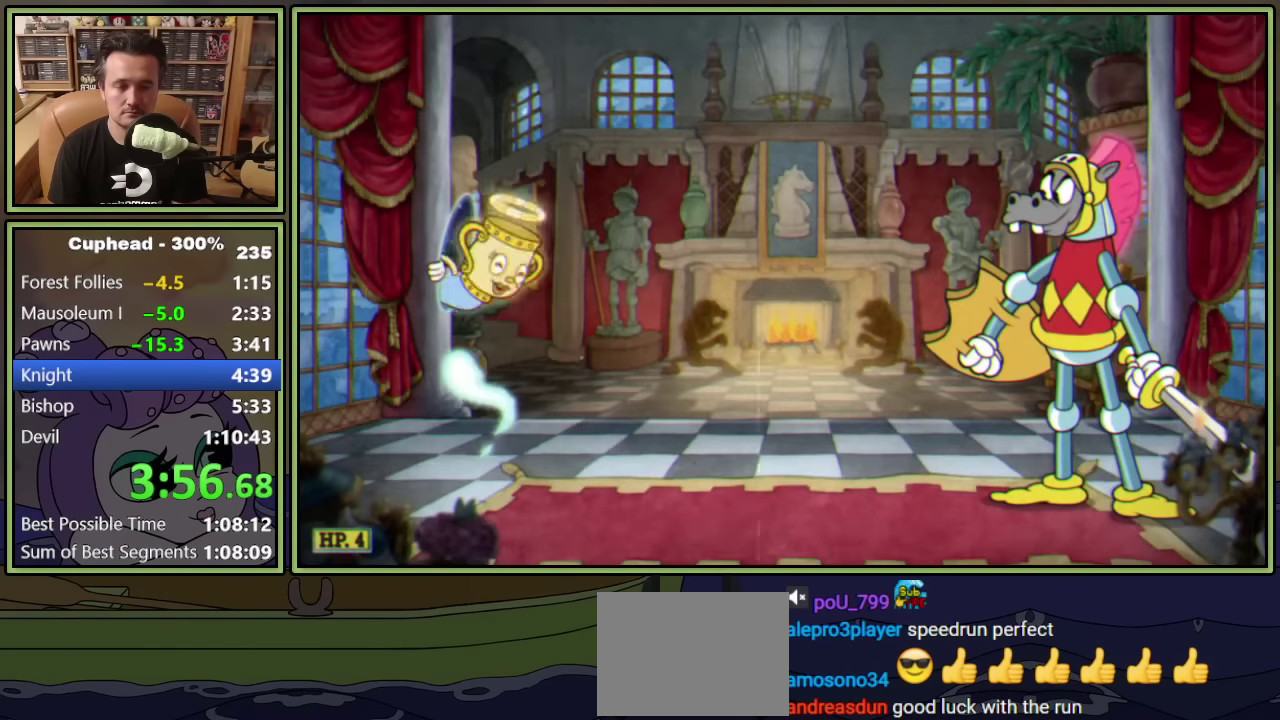
{"buttons": ["DPAD_RIGHT"], "left_stick": "center", "events": []}
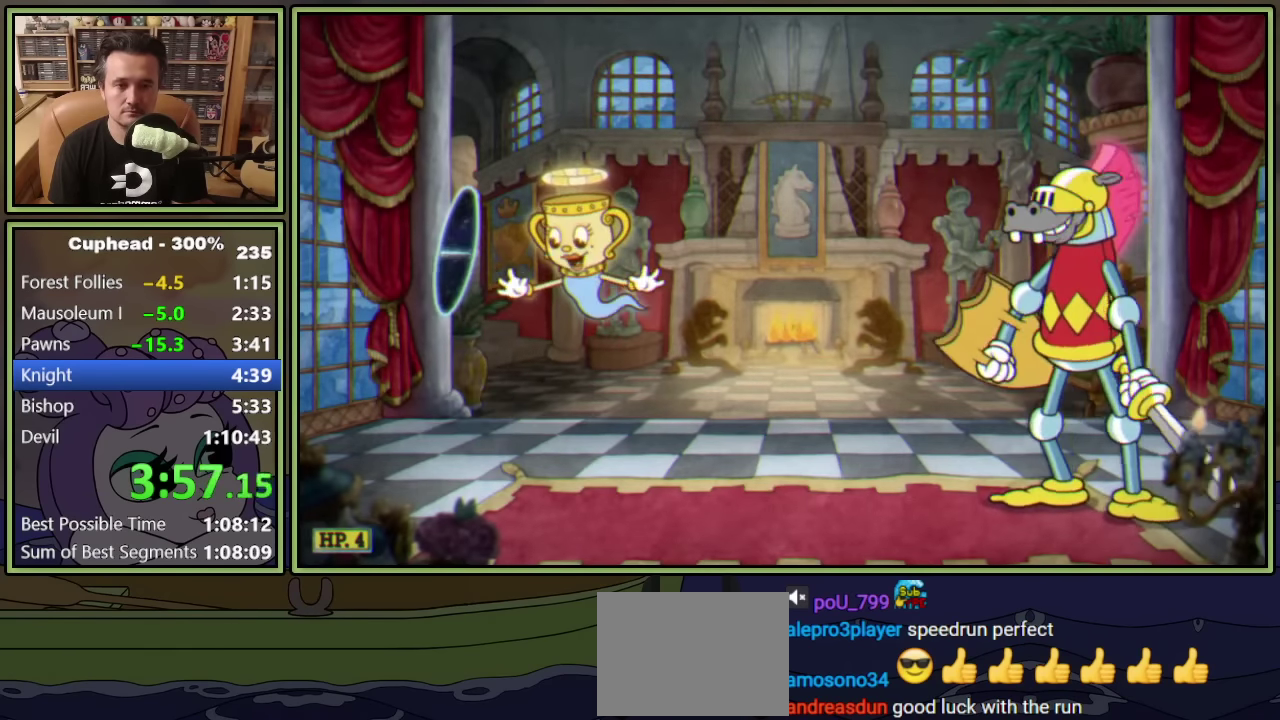
{"buttons": ["DPAD_RIGHT"], "left_stick": "center", "events": []}
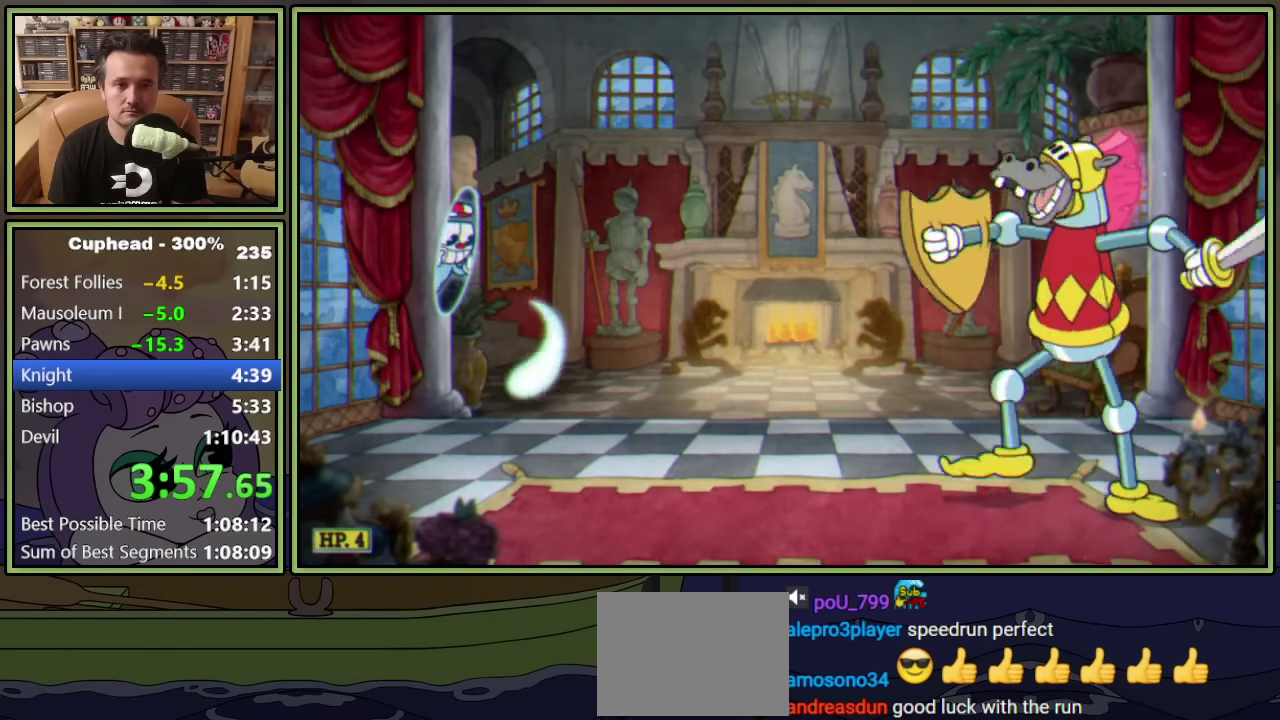
{"buttons": ["DPAD_RIGHT"], "left_stick": "center", "events": []}
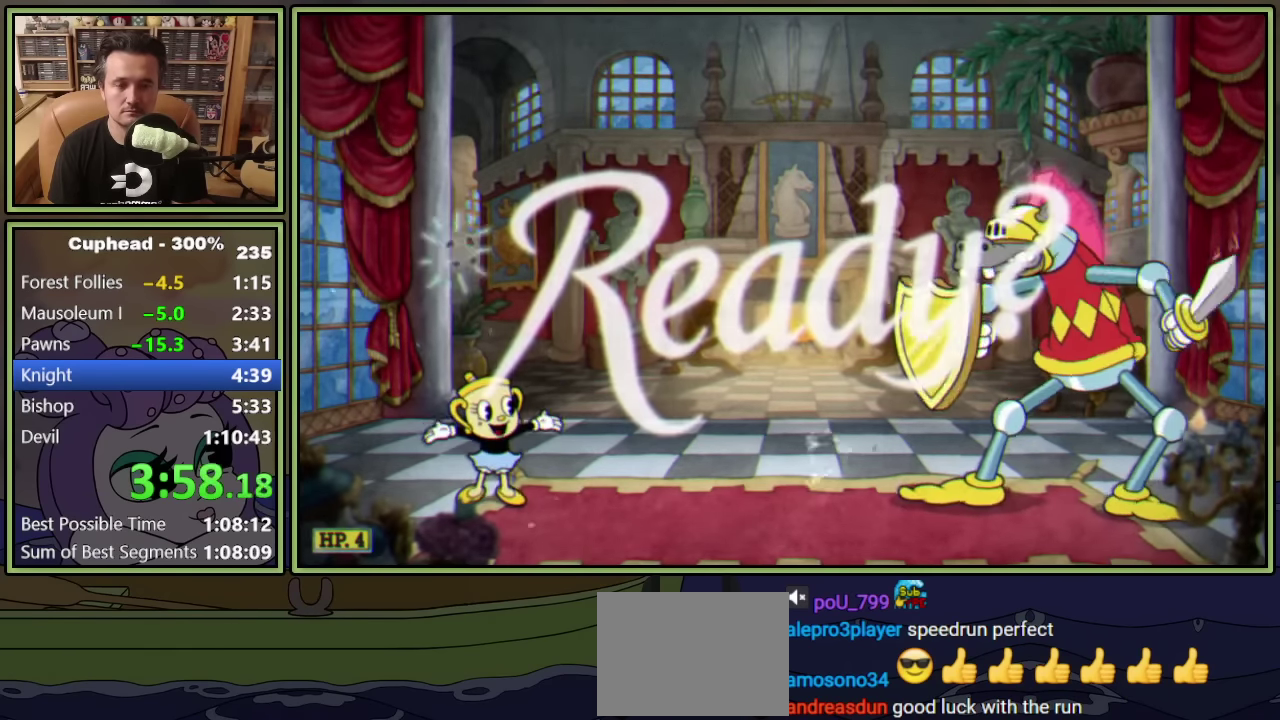
{"buttons": ["DPAD_RIGHT"], "left_stick": "center", "events": []}
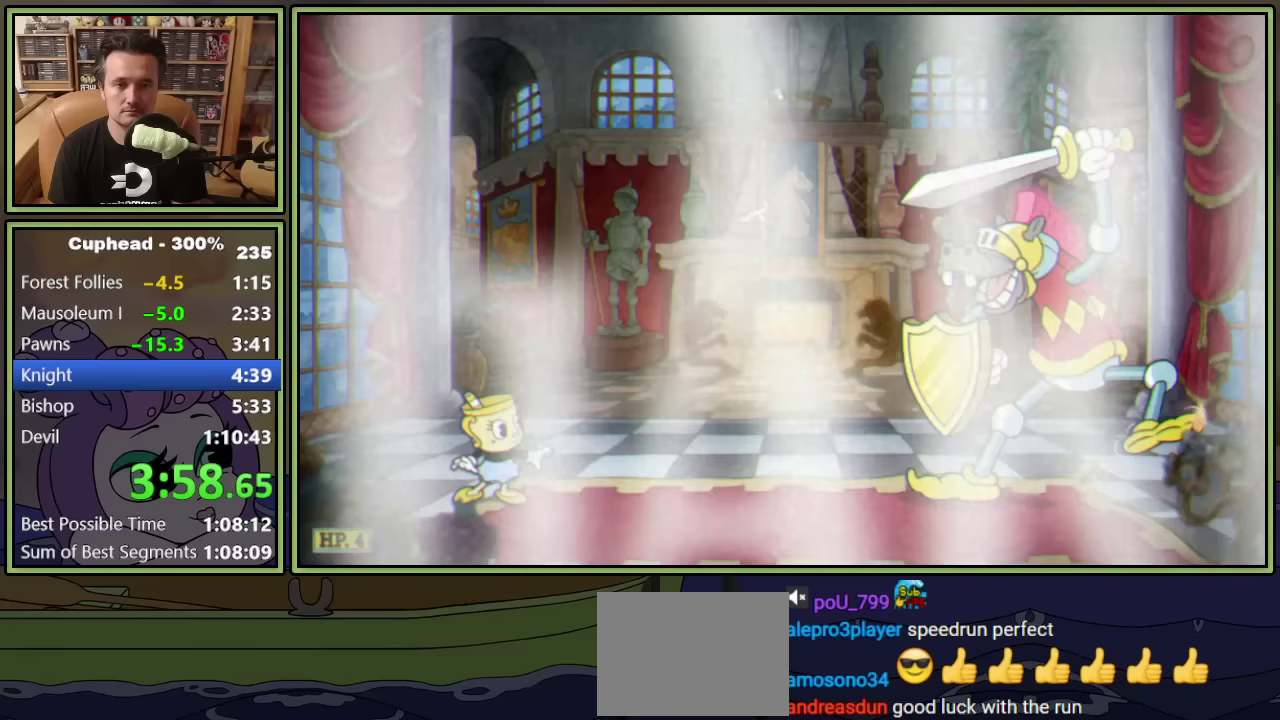
{"buttons": ["DPAD_RIGHT"], "left_stick": "center", "events": []}
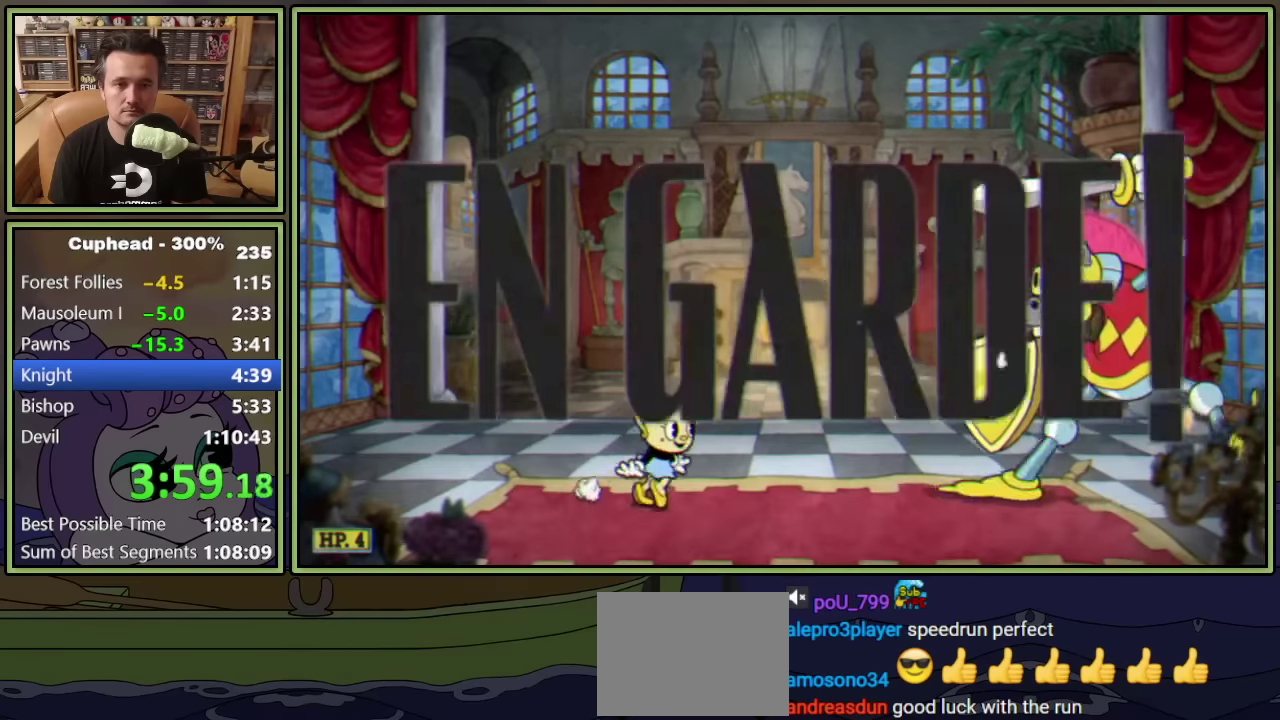
{"buttons": ["DPAD_RIGHT"], "left_stick": "center", "events": []}
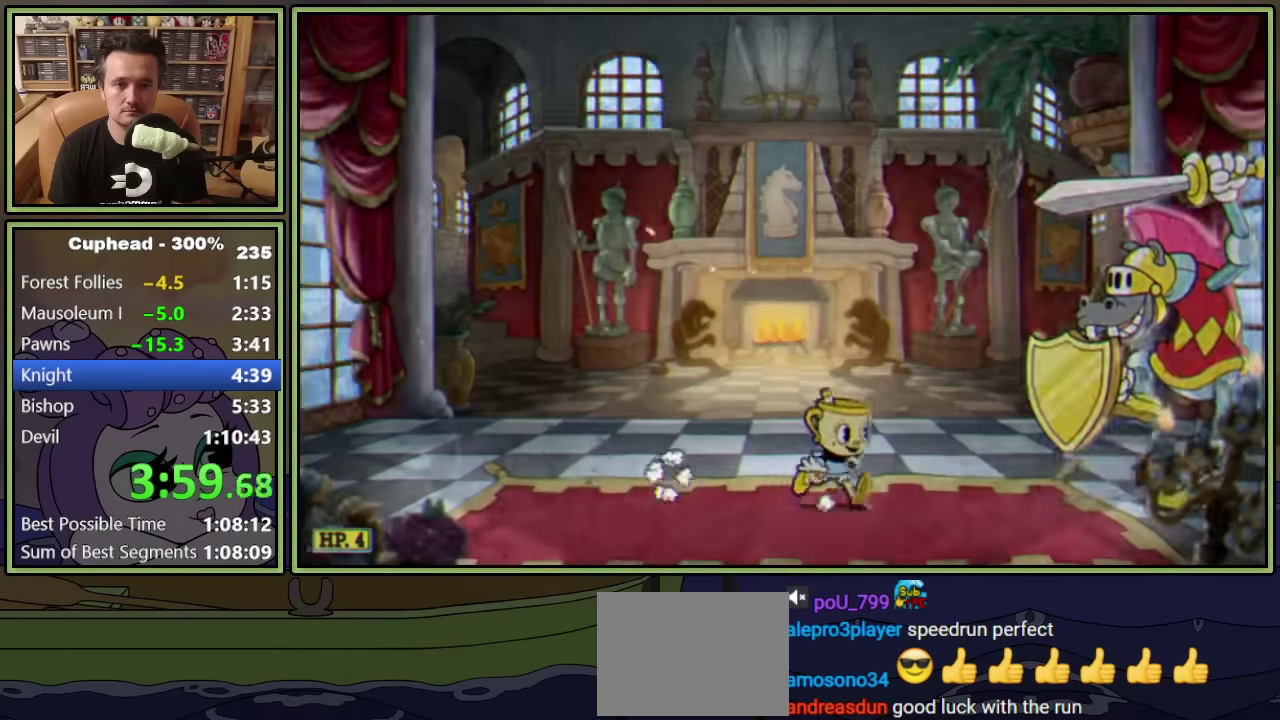
{"buttons": ["A"], "left_stick": "center", "events": [[133, "DPAD_RIGHT", "up"], [450, "A", "down"]]}
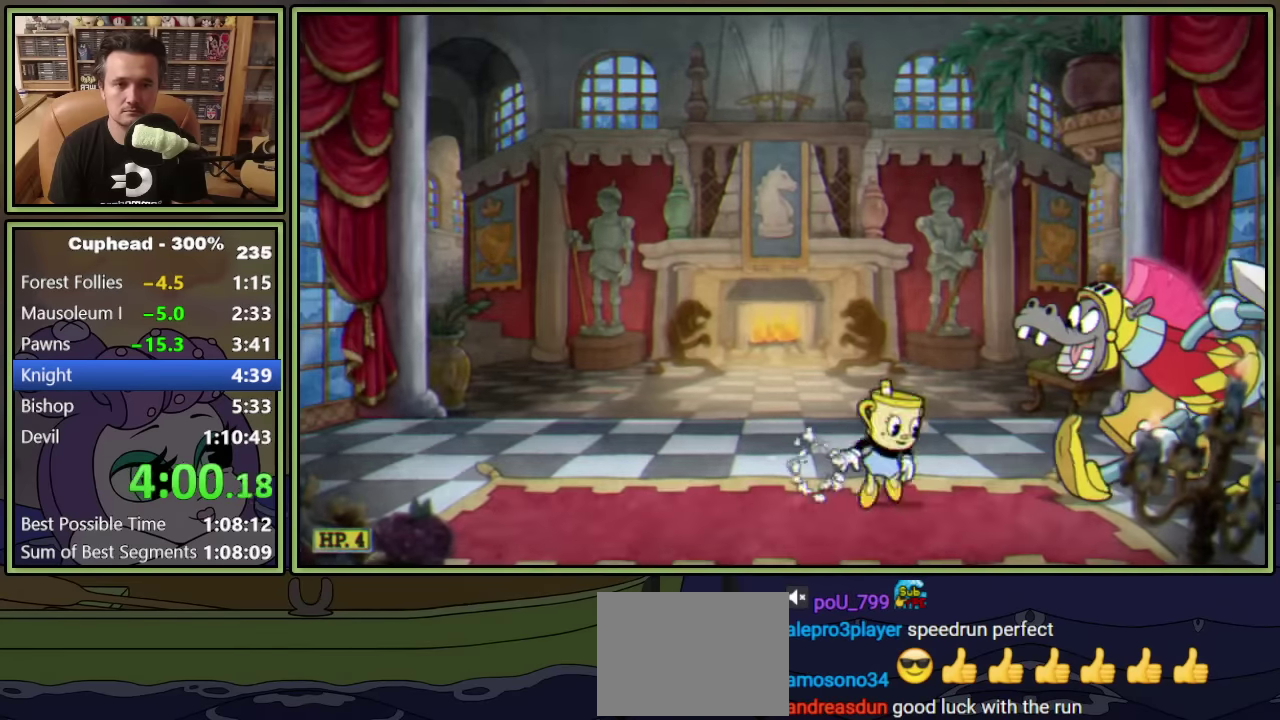
{"buttons": ["DPAD_LEFT"], "left_stick": "center", "events": [[33, "DPAD_RIGHT", "down"], [250, "Y", "down"], [333, "A", "up"], [367, "Y", "up"], [400, "DPAD_RIGHT", "up"], [450, "DPAD_LEFT", "down"]]}
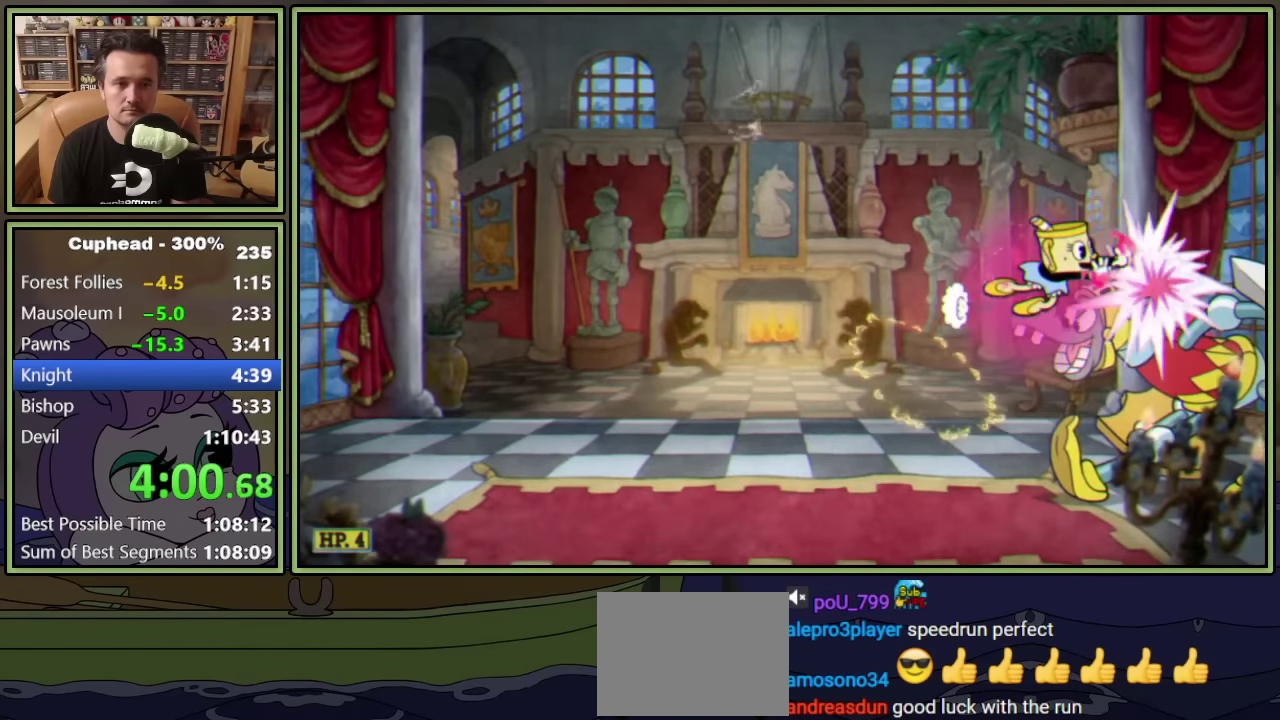
{"buttons": ["DPAD_LEFT"], "left_stick": "center", "events": [[133, "A", "down"], [467, "A", "up"]]}
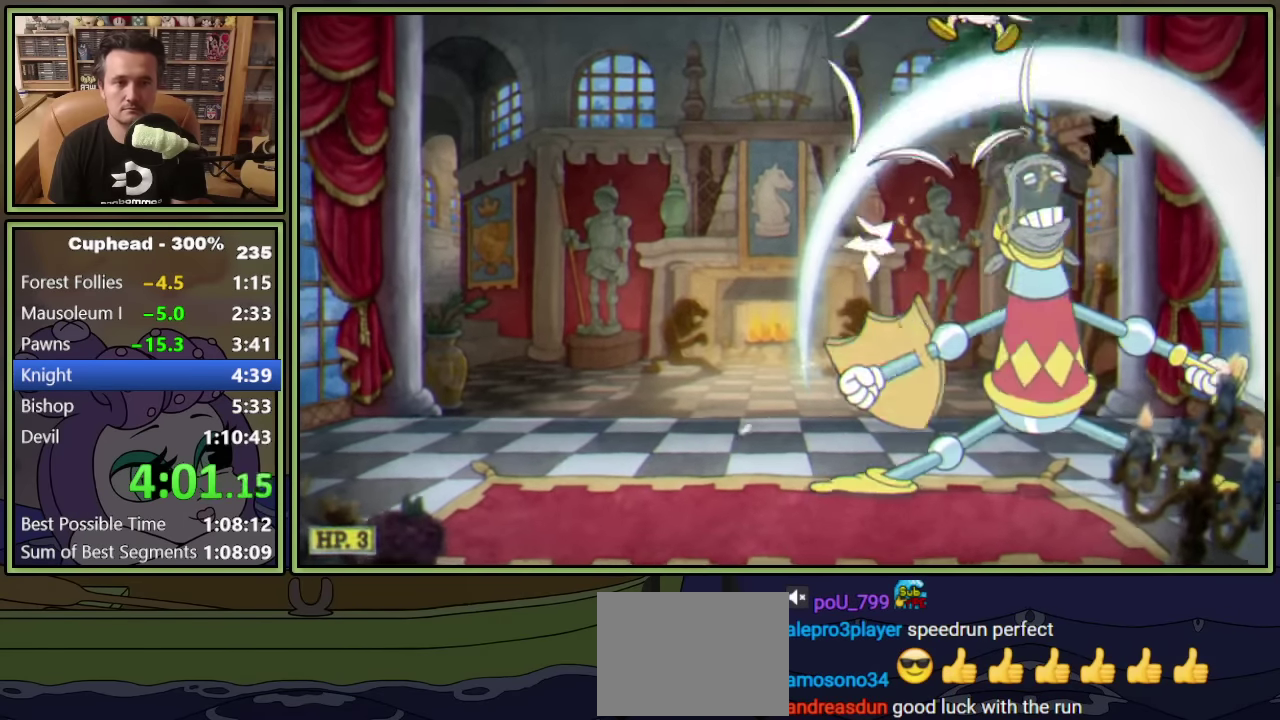
{"buttons": ["DPAD_RIGHT"], "left_stick": "center", "events": [[333, "DPAD_LEFT", "up"], [367, "DPAD_RIGHT", "down"]]}
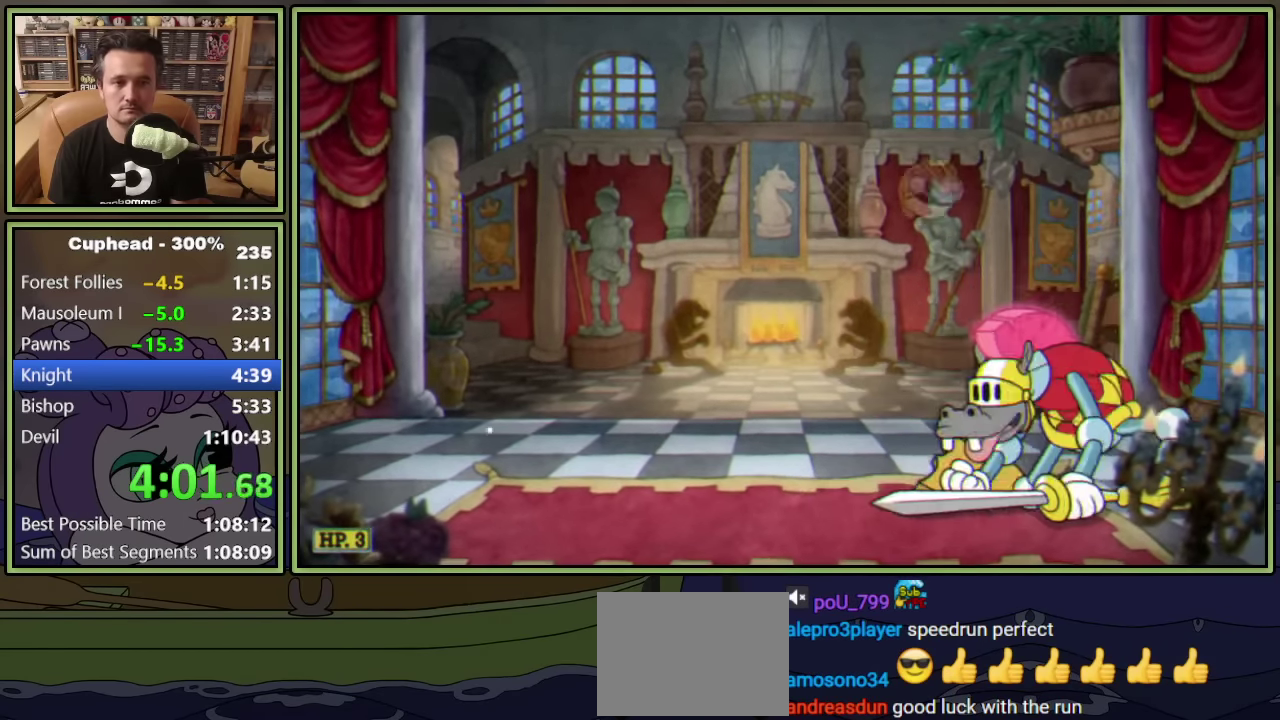
{"buttons": [], "left_stick": "center", "events": [[83, "DPAD_RIGHT", "up"], [83, "Y", "down"], [267, "Y", "up"]]}
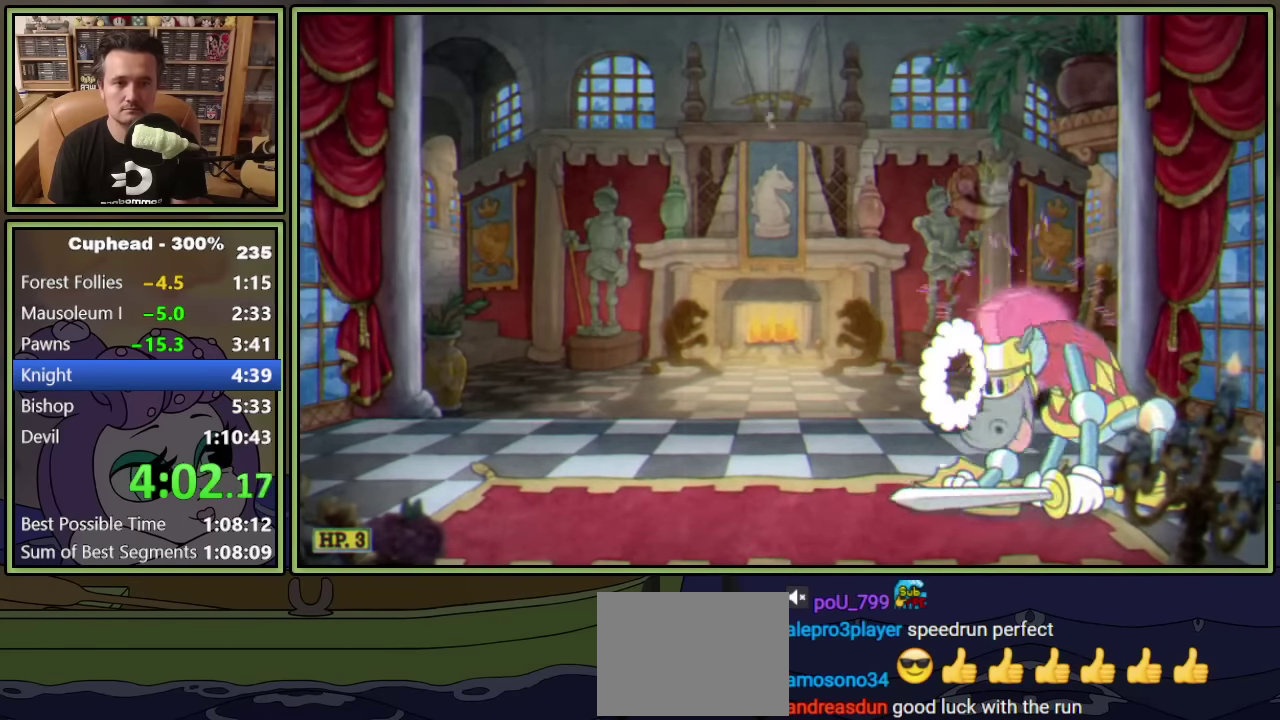
{"buttons": [], "left_stick": "center", "events": [[283, "Y", "down"], [383, "Y", "up"]]}
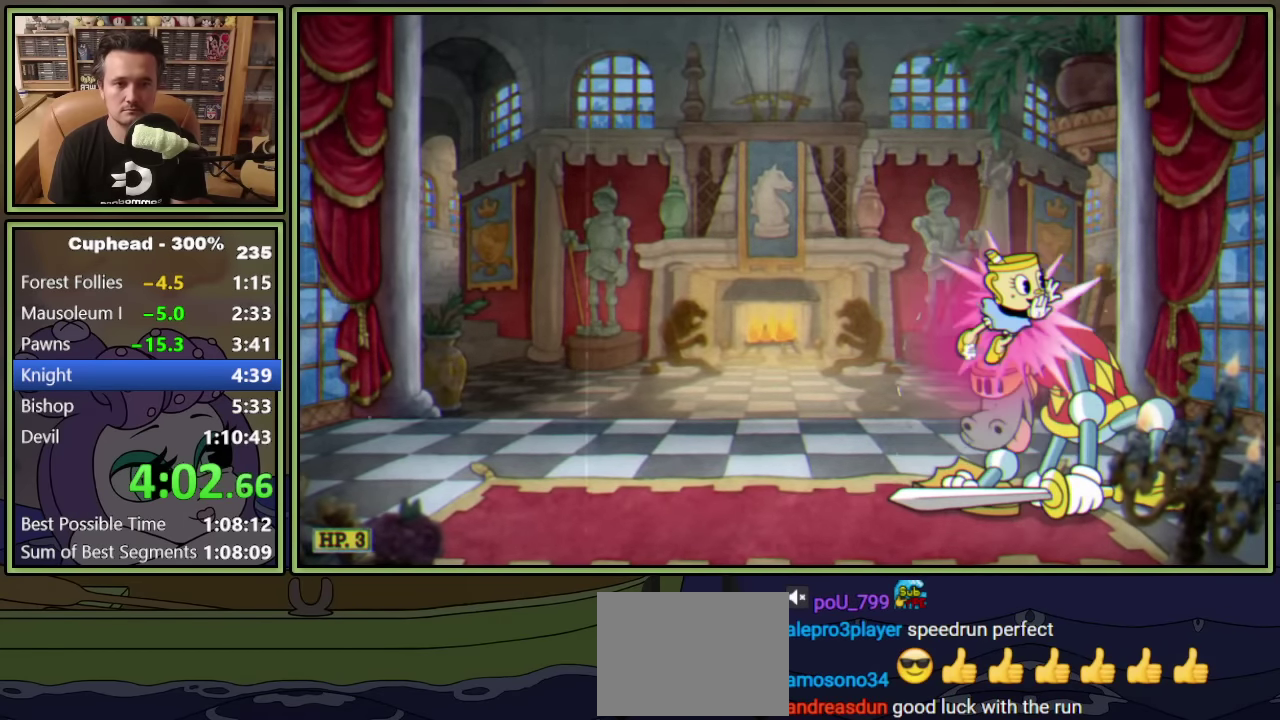
{"buttons": ["Y"], "left_stick": "center", "events": [[167, "DPAD_LEFT", "down"], [300, "DPAD_LEFT", "up"], [317, "DPAD_RIGHT", "down"], [367, "DPAD_RIGHT", "up"], [433, "Y", "down"]]}
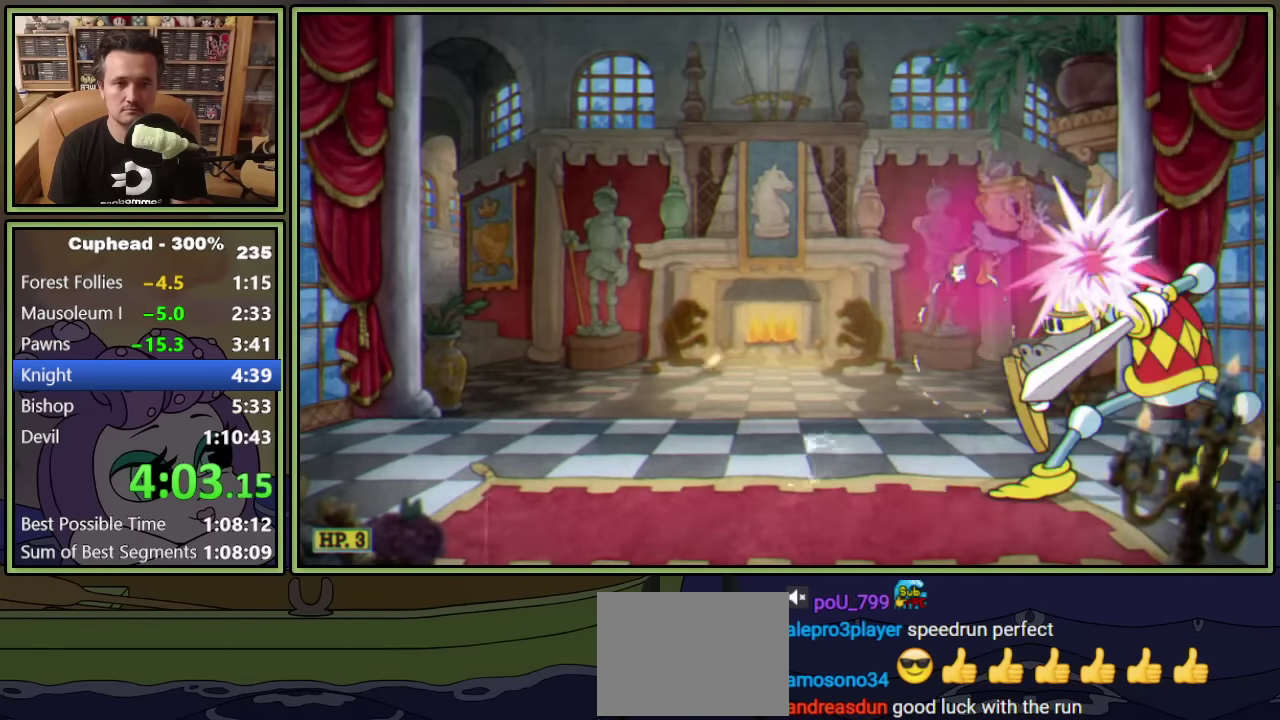
{"buttons": [], "left_stick": "center", "events": [[50, "Y", "up"]]}
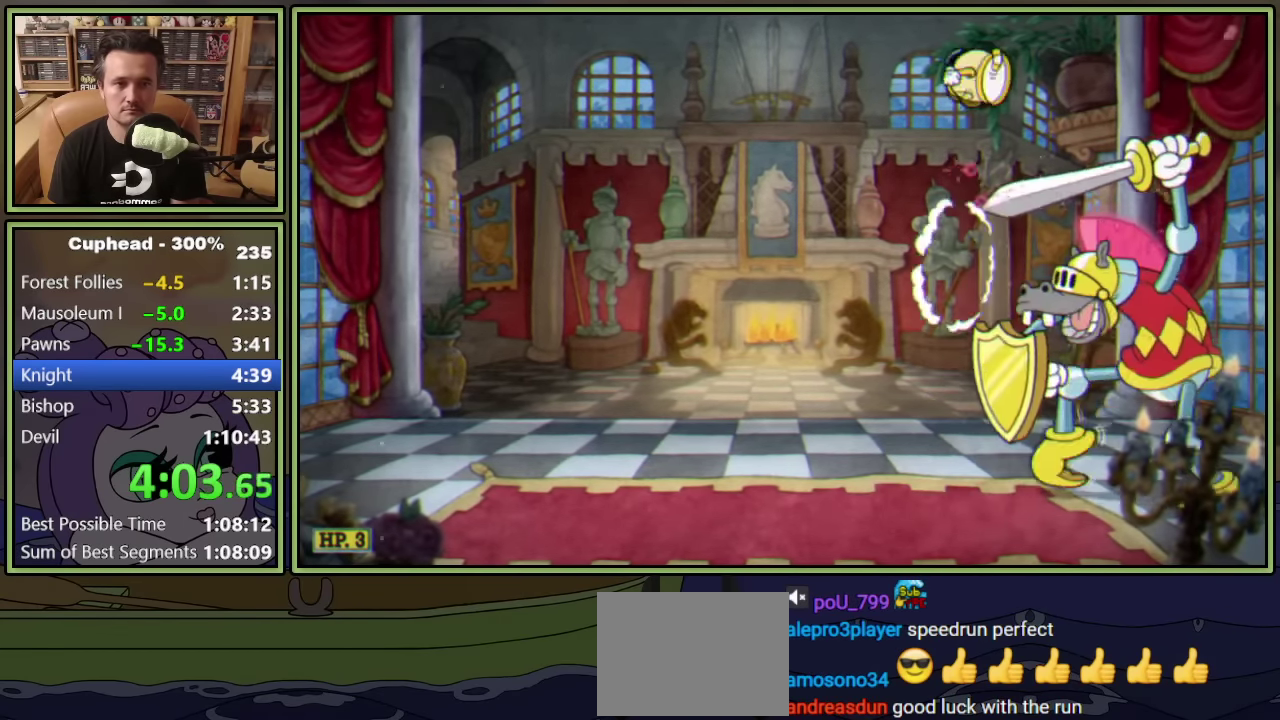
{"buttons": ["DPAD_LEFT"], "left_stick": "center", "events": [[17, "DPAD_LEFT", "down"], [83, "A", "down"], [250, "A", "up"]]}
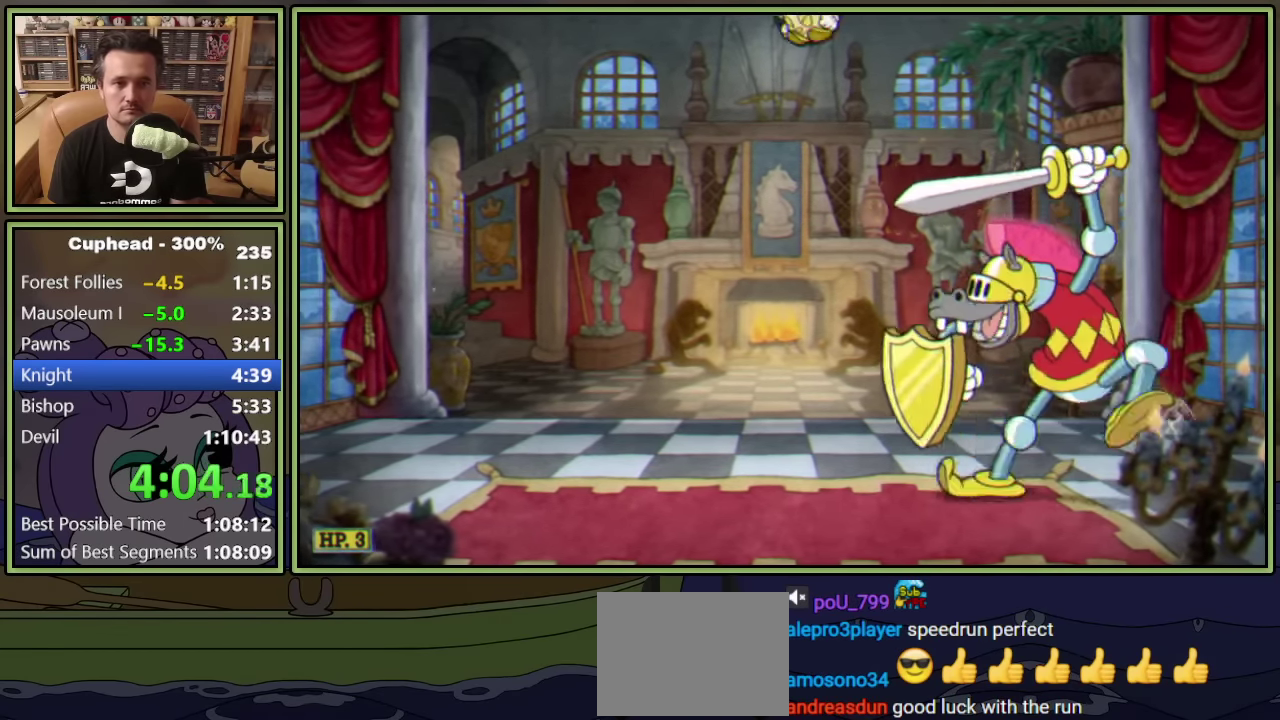
{"buttons": ["A"], "left_stick": "center", "events": [[200, "DPAD_LEFT", "up"], [233, "DPAD_RIGHT", "down"], [417, "DPAD_RIGHT", "up"], [483, "A", "down"]]}